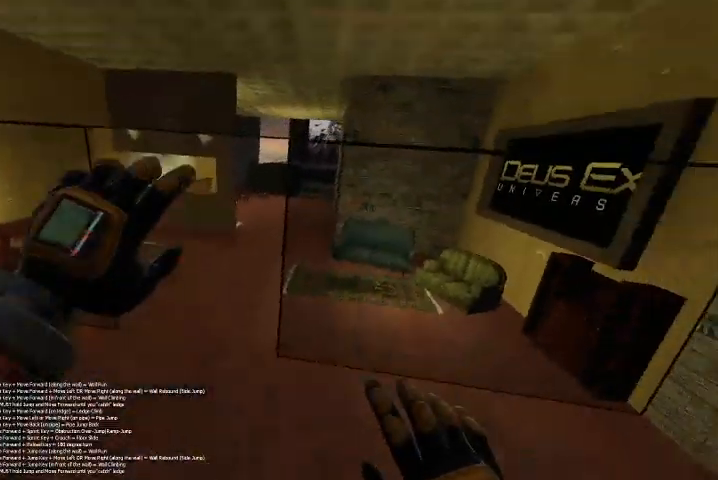
Gameplay with keyboard; each line is a JSON object with the keys held at the frame after it. "events" lists presses ("down") and releases ("up") of "a", "c", "ctrl", "d", "r", "s", "shift", "space" and "w" between this image and that frame as [ms after this image, input, new state], when the widget could be followed in between. No other keys are recorded. Mouse input is not recorded.
{"keys": ["a", "w"], "events": [[467, "space", "up"], [500, "a", "down"]]}
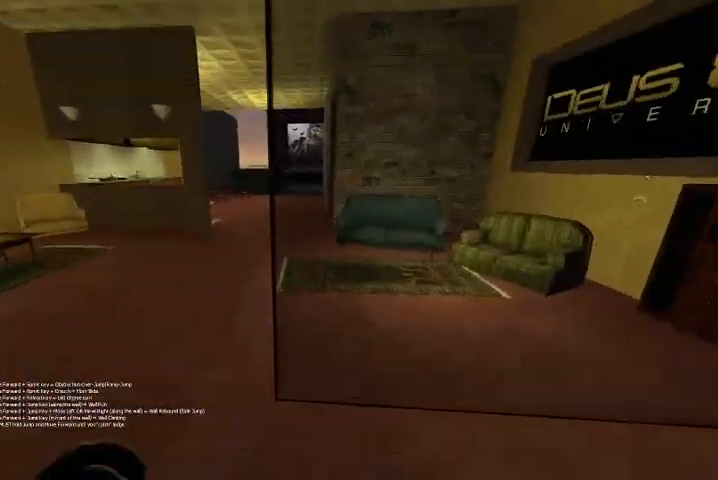
{"keys": ["d", "w"], "events": [[133, "w", "up"], [300, "w", "down"], [333, "a", "up"], [500, "d", "down"]]}
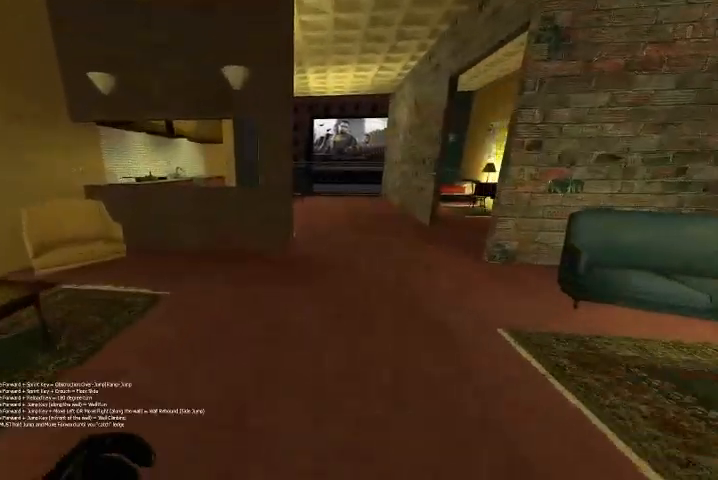
{"keys": ["w"], "events": [[167, "d", "up"]]}
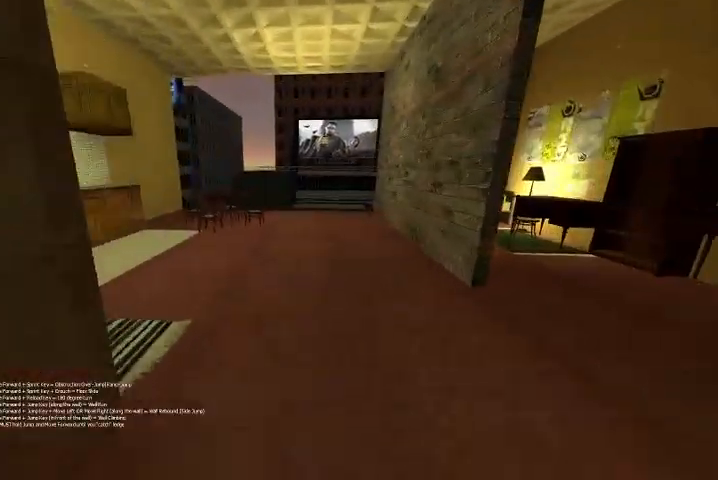
{"keys": ["d", "w"], "events": [[433, "d", "down"]]}
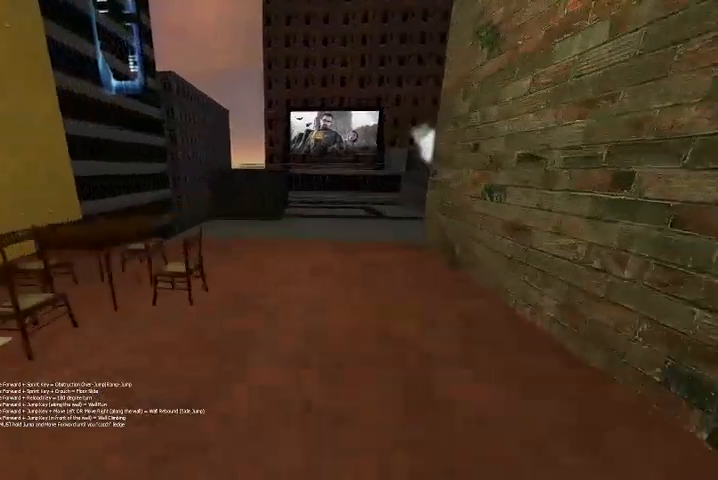
{"keys": ["space", "w"], "events": [[33, "d", "up"], [400, "space", "down"]]}
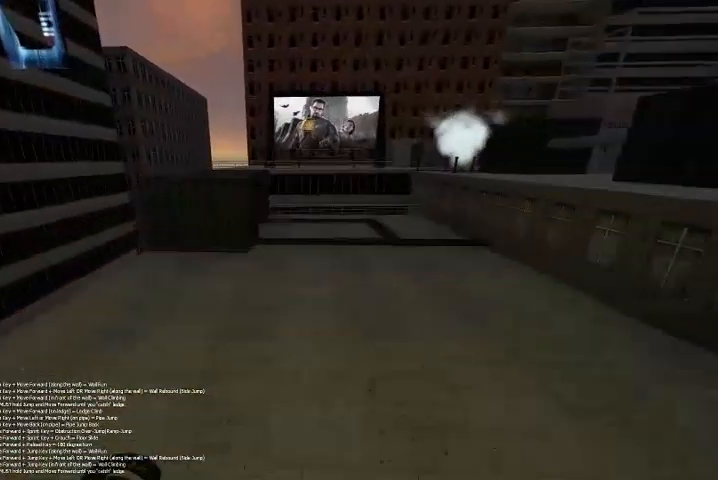
{"keys": ["d"], "events": [[33, "w", "up"], [67, "space", "up"], [267, "d", "down"]]}
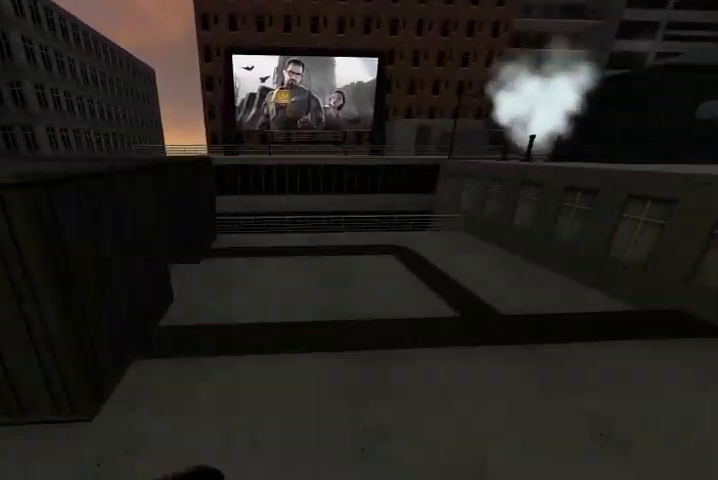
{"keys": ["a"], "events": [[100, "d", "up"], [500, "a", "down"]]}
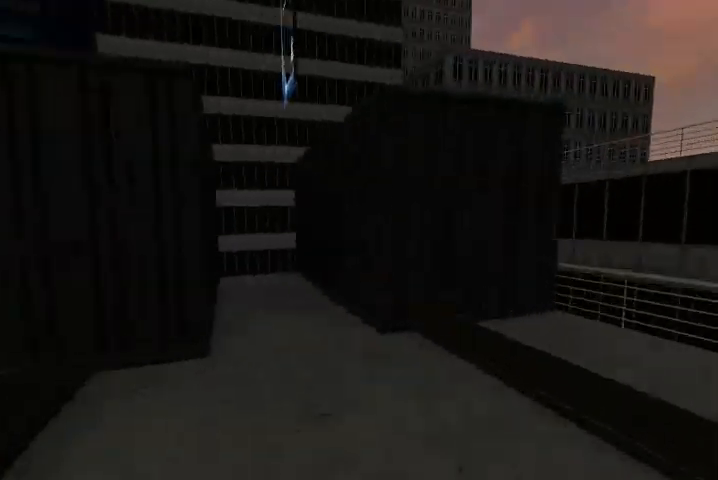
{"keys": ["a"], "events": [[67, "w", "down"], [367, "w", "up"]]}
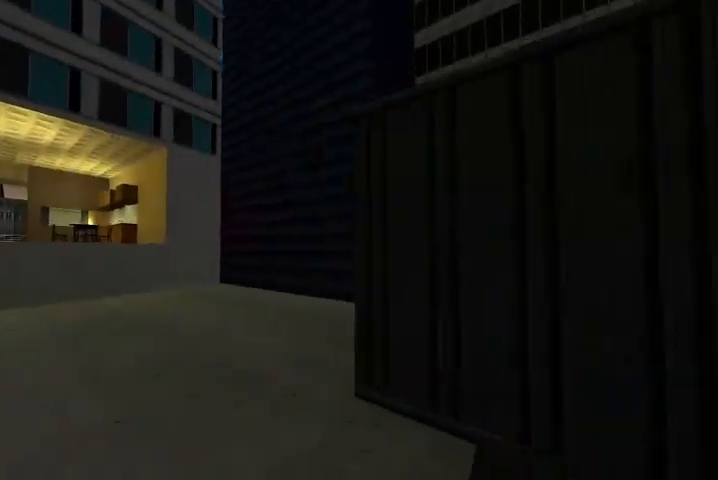
{"keys": ["w"], "events": [[100, "a", "up"], [300, "w", "down"]]}
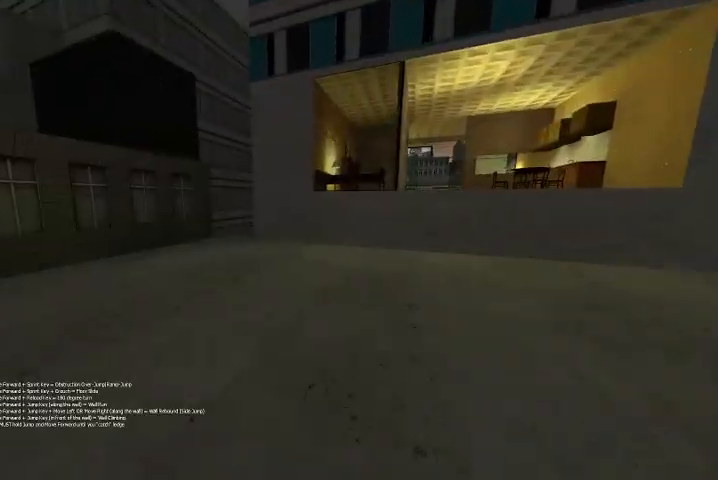
{"keys": ["w"], "events": [[67, "d", "down"], [133, "w", "up"], [233, "d", "up"], [400, "w", "down"]]}
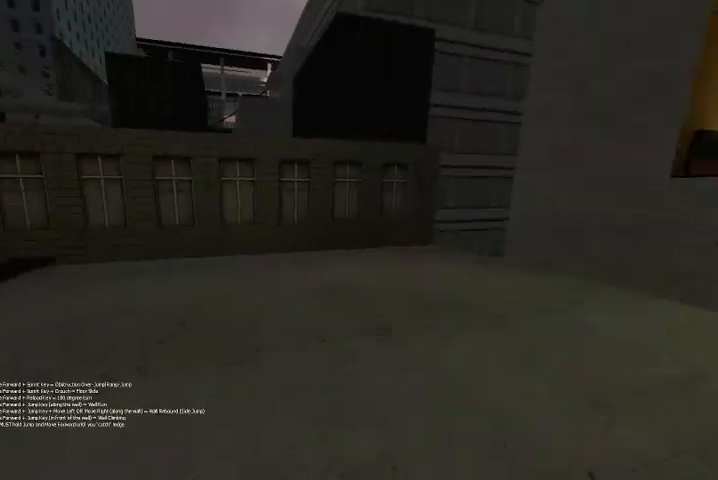
{"keys": ["w"], "events": [[233, "d", "down"], [400, "d", "up"]]}
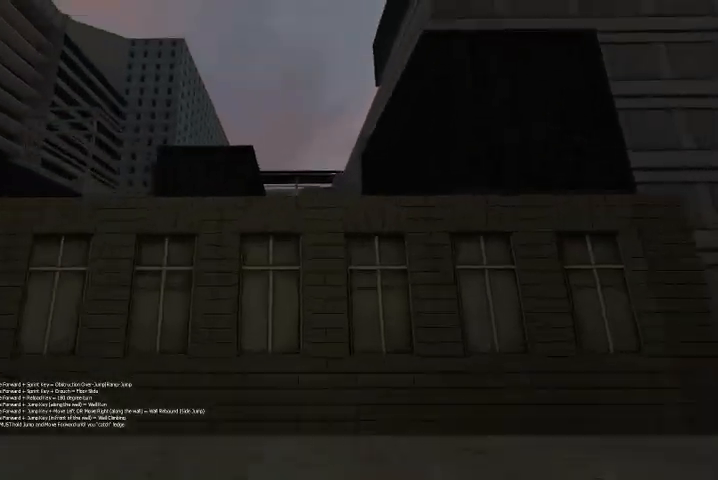
{"keys": ["space", "w"], "events": [[133, "space", "down"]]}
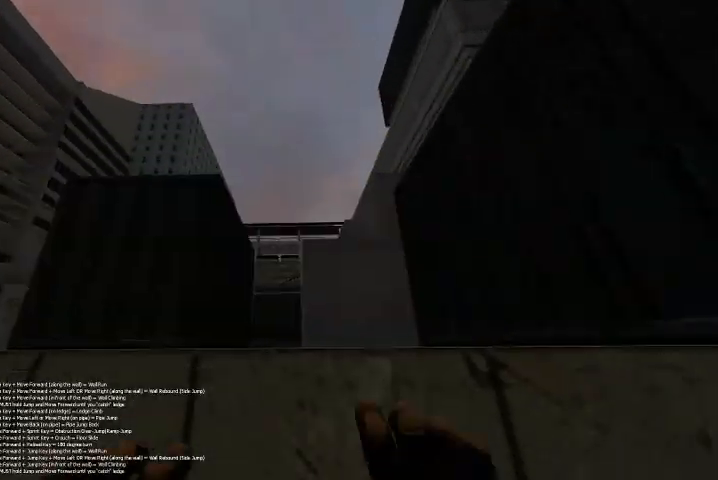
{"keys": ["space", "w"], "events": [[300, "space", "up"], [467, "space", "down"]]}
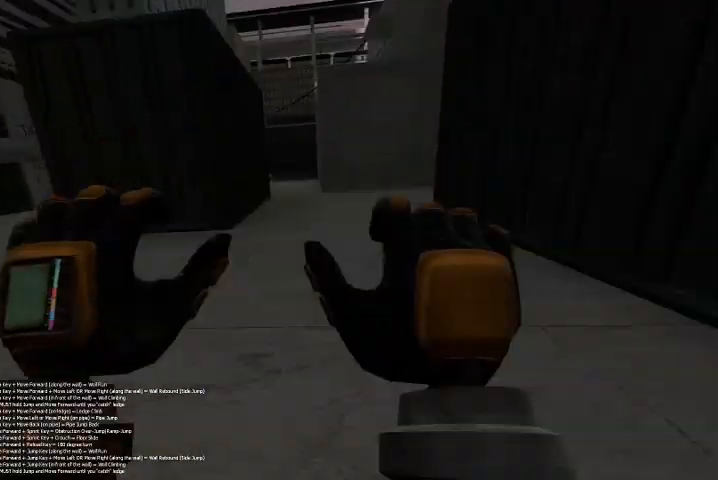
{"keys": ["w"], "events": [[133, "space", "up"], [200, "w", "up"], [400, "w", "down"]]}
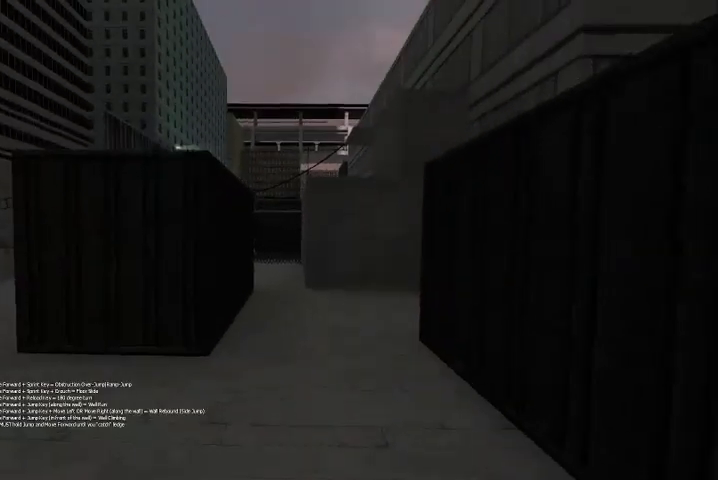
{"keys": ["a", "w"], "events": [[267, "a", "down"]]}
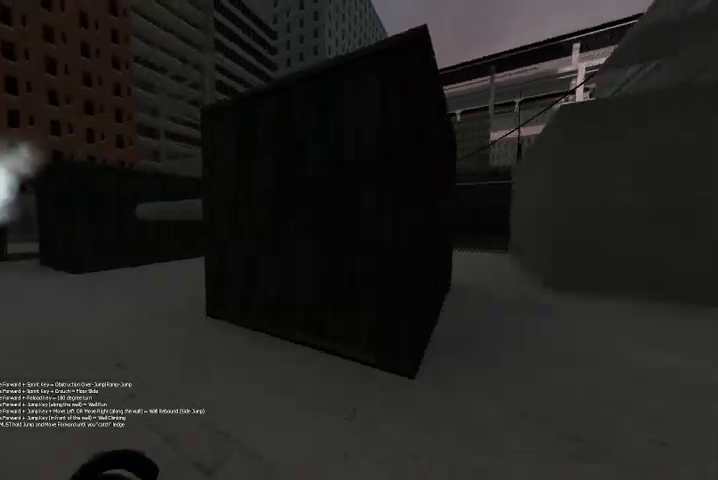
{"keys": ["w"], "events": [[433, "a", "up"]]}
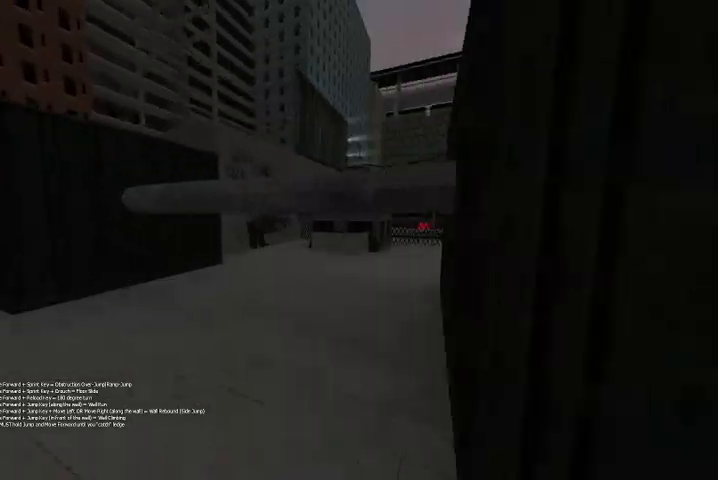
{"keys": ["ctrl", "w"], "events": [[200, "ctrl", "down"]]}
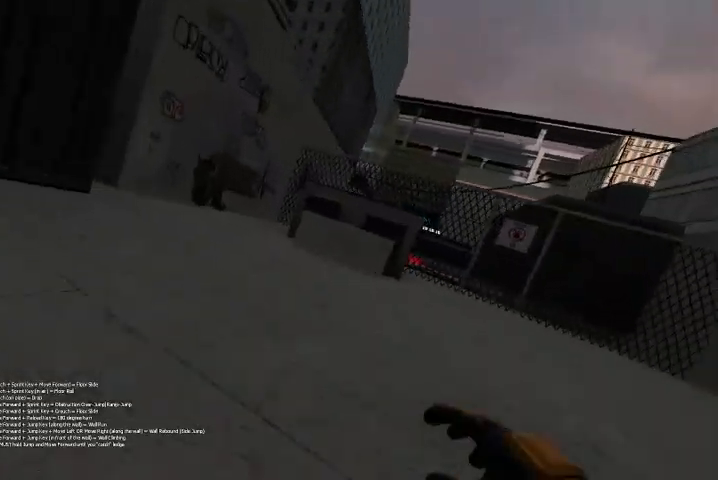
{"keys": ["w"], "events": [[33, "ctrl", "up"], [100, "w", "up"], [267, "d", "down"], [333, "w", "down"], [433, "d", "up"]]}
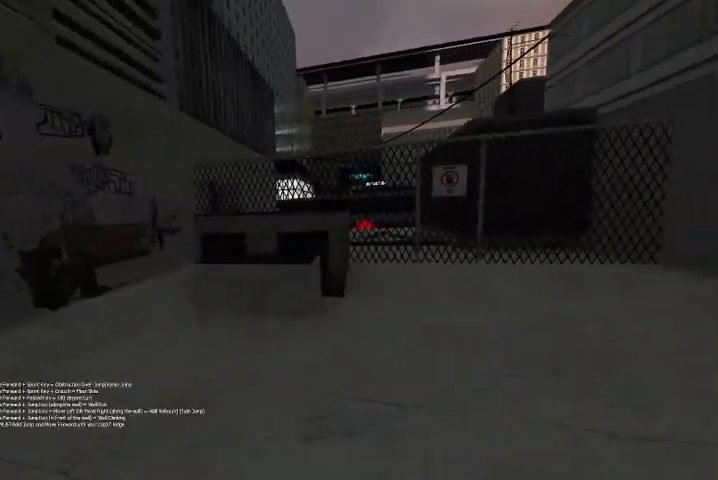
{"keys": ["w"], "events": [[267, "w", "up"], [467, "w", "down"]]}
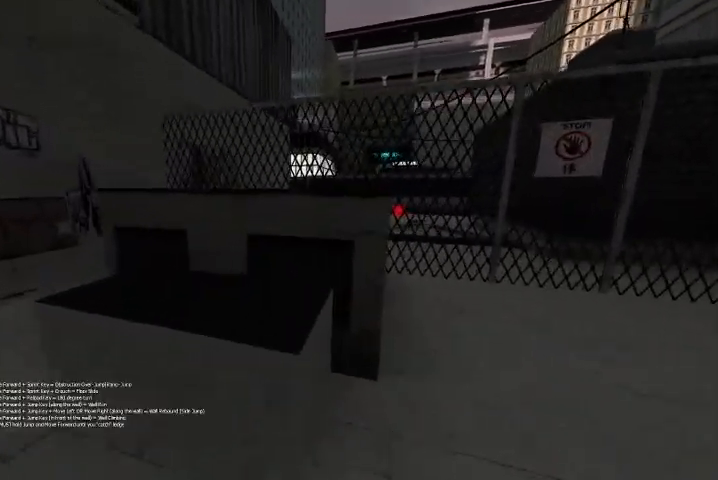
{"keys": ["w"], "events": [[67, "space", "down"], [233, "space", "up"], [300, "w", "up"], [367, "w", "down"]]}
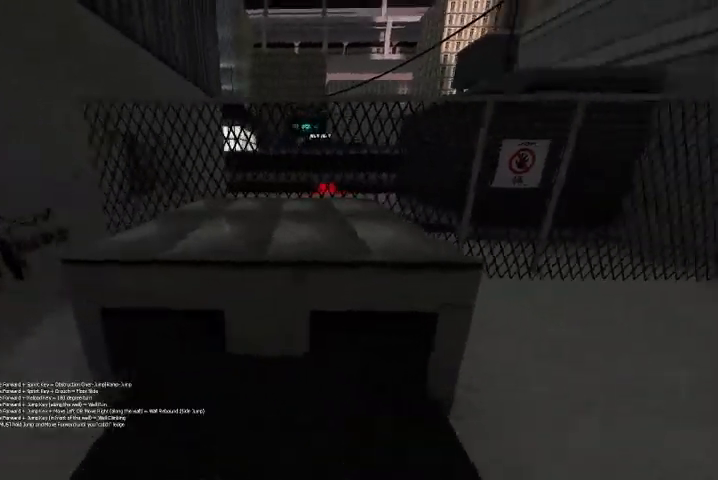
{"keys": [], "events": [[267, "space", "down"], [433, "space", "up"], [500, "w", "up"]]}
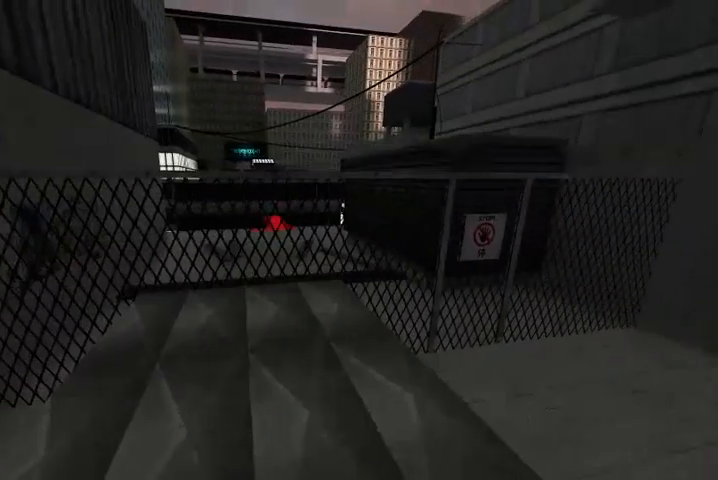
{"keys": ["space", "w"], "events": [[167, "w", "down"], [467, "space", "down"]]}
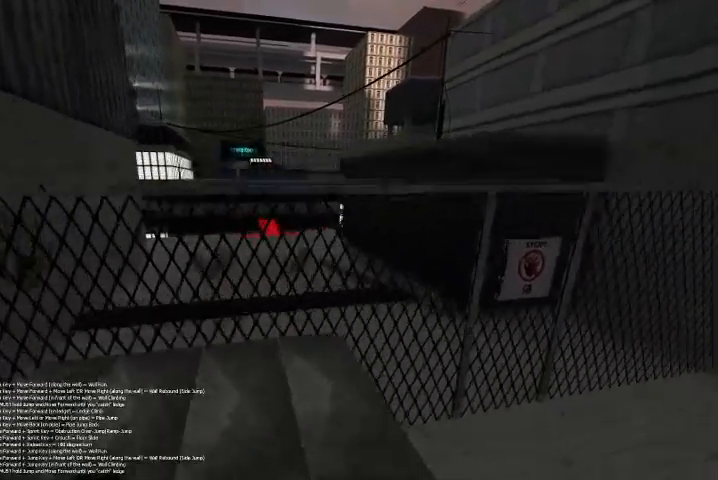
{"keys": ["a"], "events": [[167, "space", "up"], [267, "w", "up"], [467, "a", "down"]]}
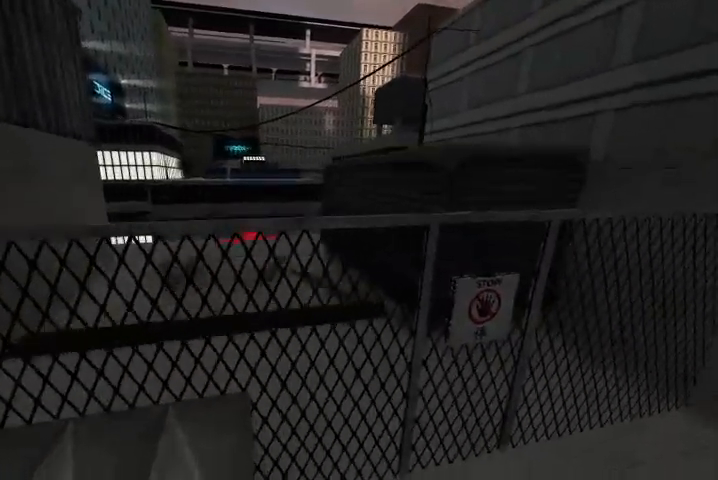
{"keys": ["w"], "events": [[300, "a", "up"], [367, "w", "down"]]}
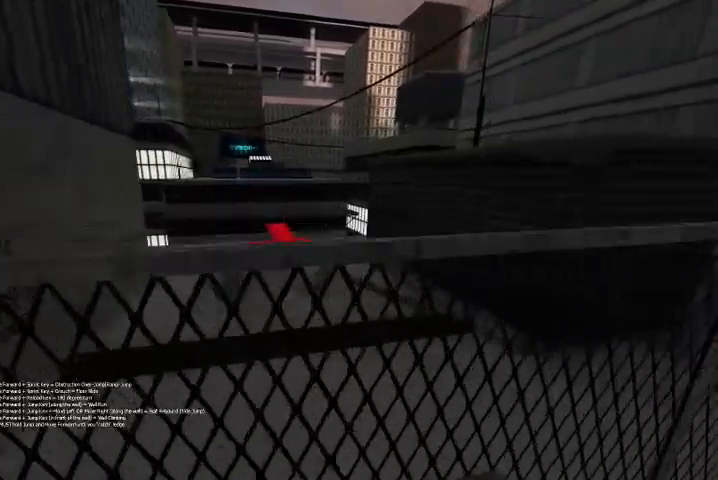
{"keys": ["space", "w"], "events": [[133, "space", "down"]]}
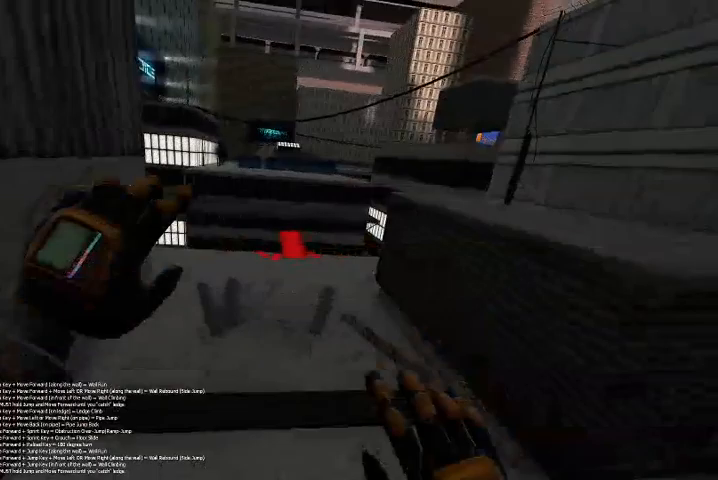
{"keys": [], "events": [[67, "space", "up"], [333, "w", "up"]]}
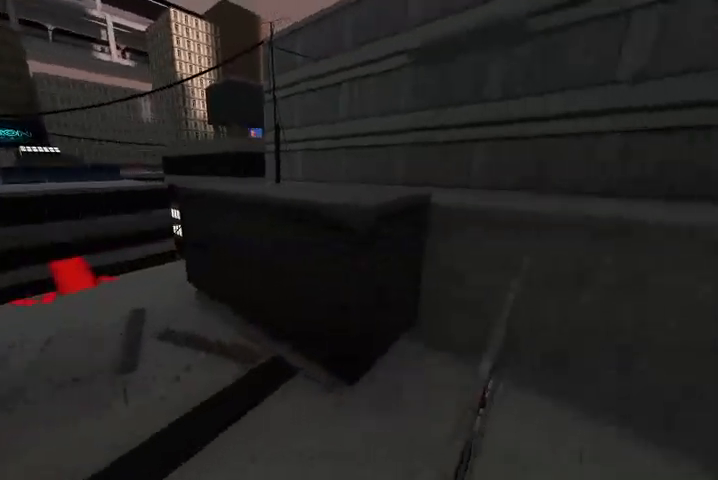
{"keys": ["w"], "events": [[267, "w", "down"]]}
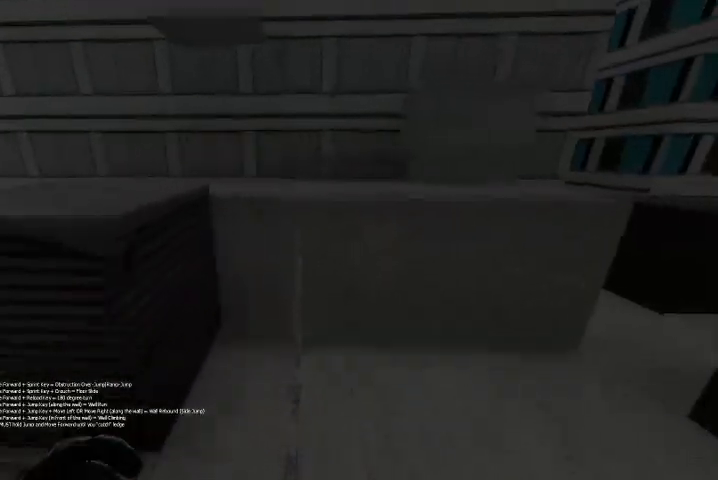
{"keys": ["space", "w"], "events": [[333, "space", "down"]]}
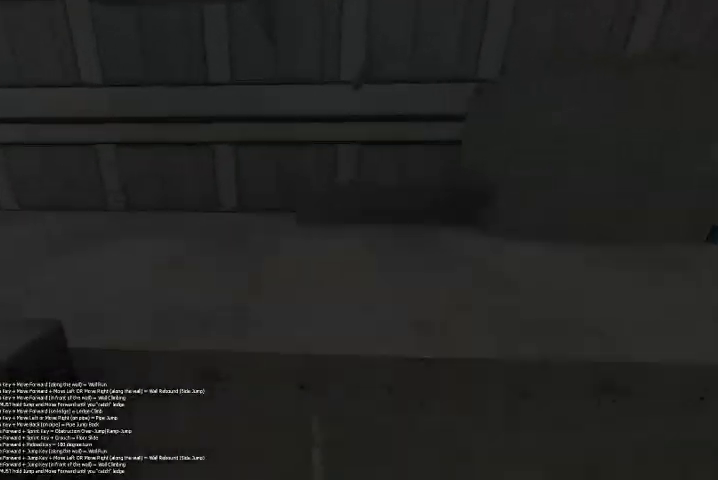
{"keys": ["a", "w"], "events": [[100, "space", "up"], [333, "a", "down"]]}
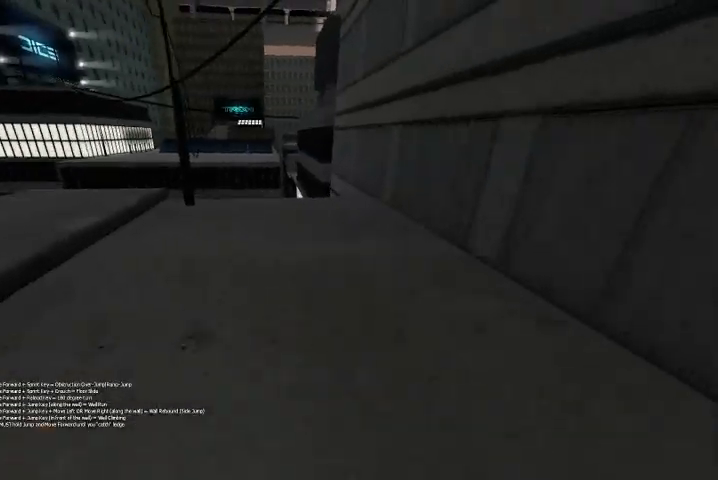
{"keys": [], "events": [[400, "a", "up"], [500, "w", "up"]]}